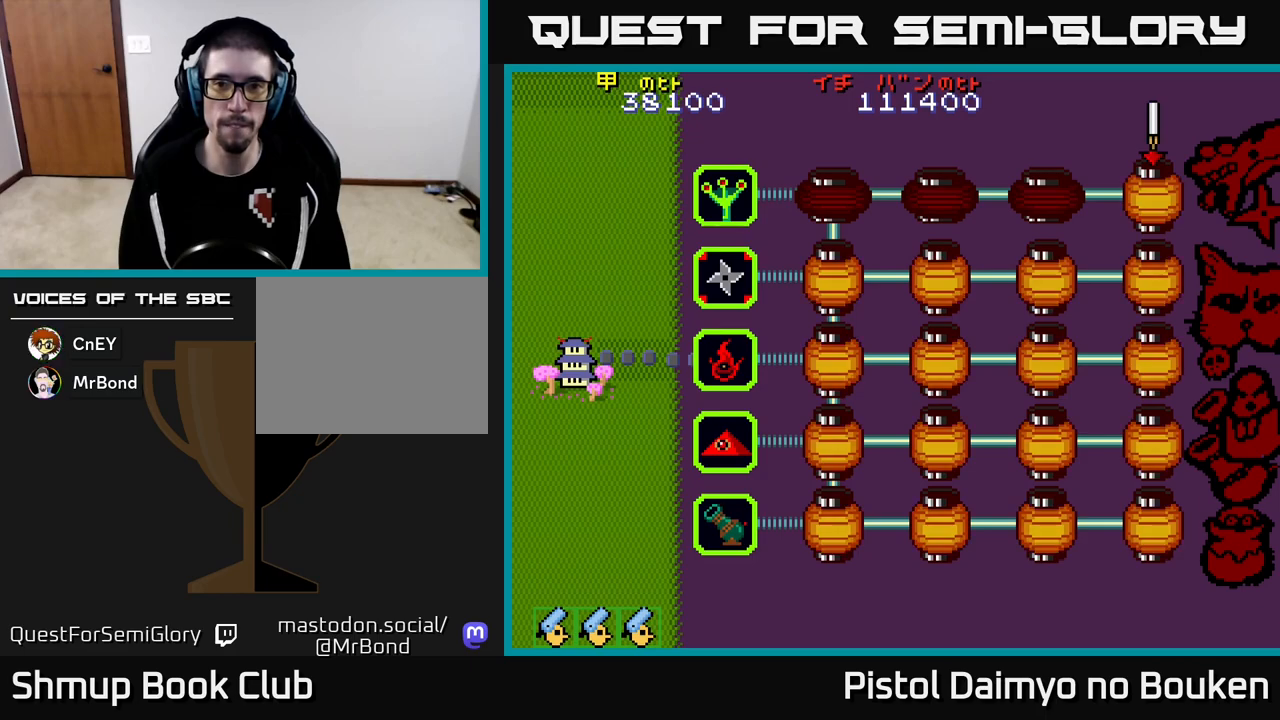
Gameplay with a controller (Xbox layout); each line is a JSON object with the inputs held at the frame after it. "events" lists button and stick changes between this image and that frame as [ms after this image, input, new state], when the widget could be followed in between. Not read: right_stick.
{"buttons": [], "left_stick": "center", "events": [[67, "A", "up"], [150, "A", "down"], [267, "A", "up"], [333, "A", "down"], [467, "A", "up"]]}
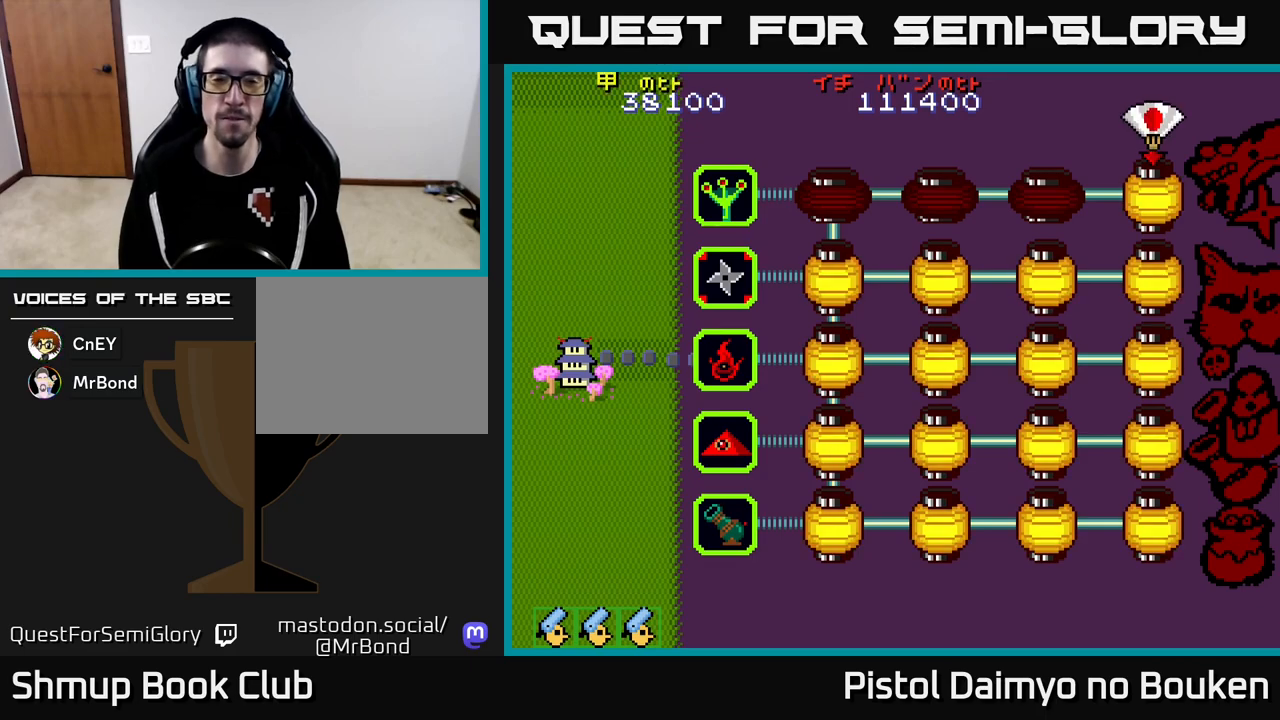
{"buttons": ["A"], "left_stick": "center", "events": [[50, "A", "down"], [167, "A", "up"], [250, "A", "down"], [367, "A", "up"], [467, "A", "down"]]}
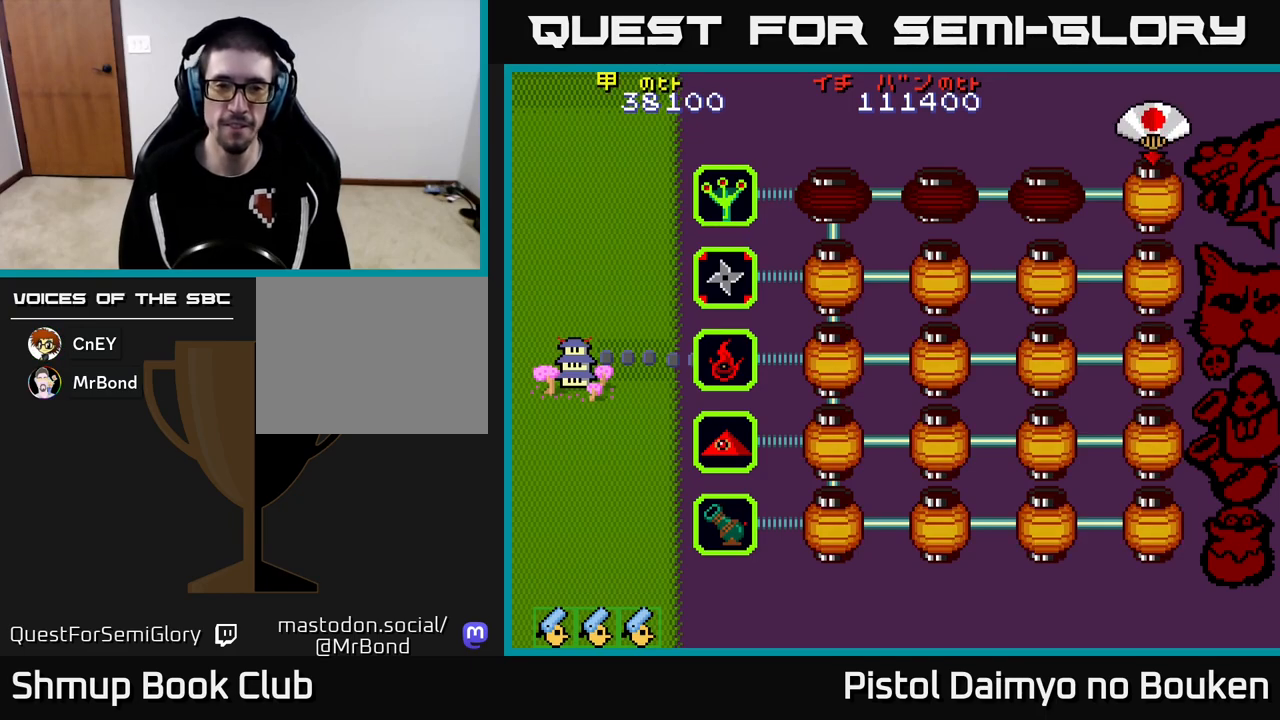
{"buttons": ["A"], "left_stick": "center", "events": [[83, "A", "up"], [167, "A", "down"], [283, "A", "up"], [400, "A", "down"]]}
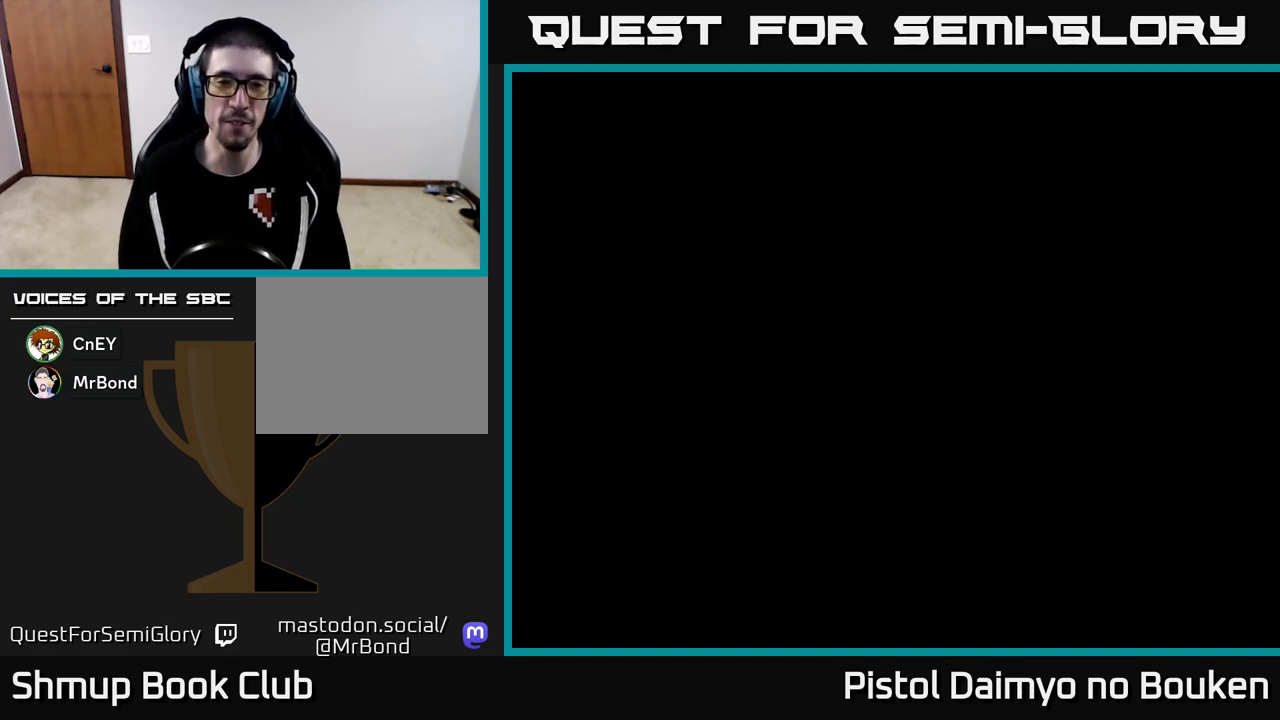
{"buttons": ["A"], "left_stick": "center", "events": [[33, "A", "up"], [167, "A", "down"]]}
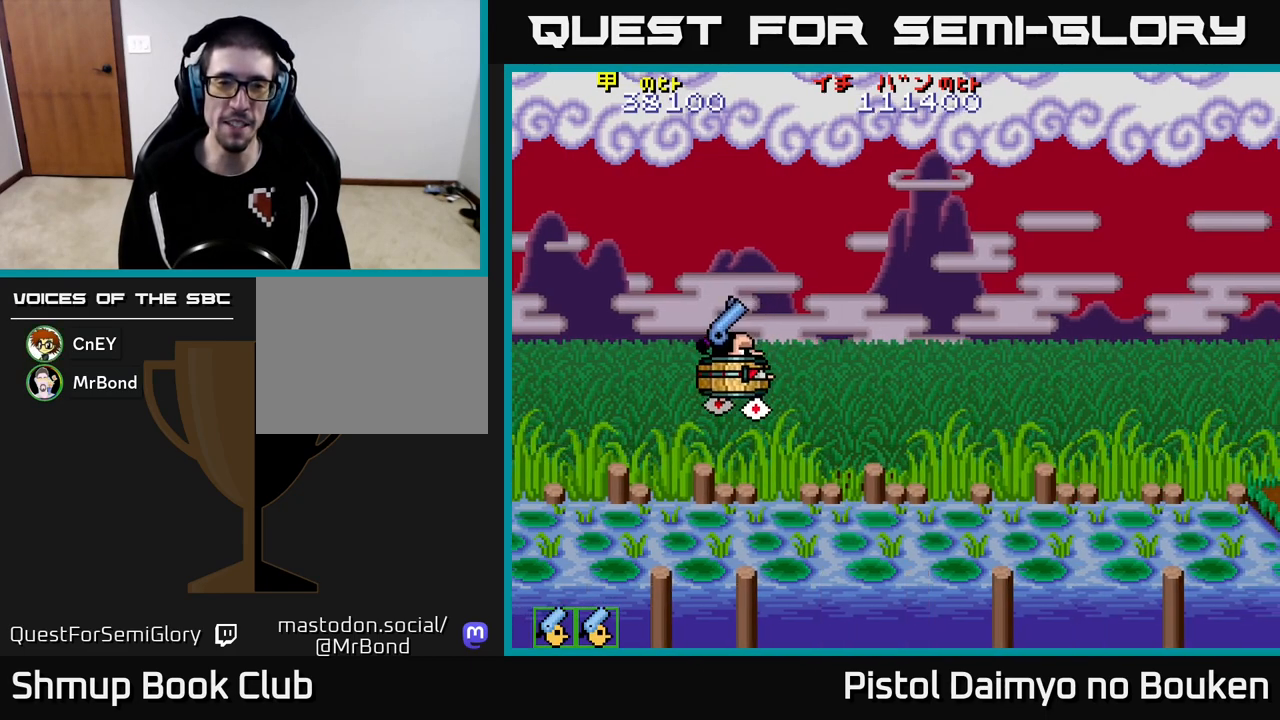
{"buttons": ["A", "DPAD_UP"], "left_stick": "center", "events": [[300, "DPAD_UP", "down"]]}
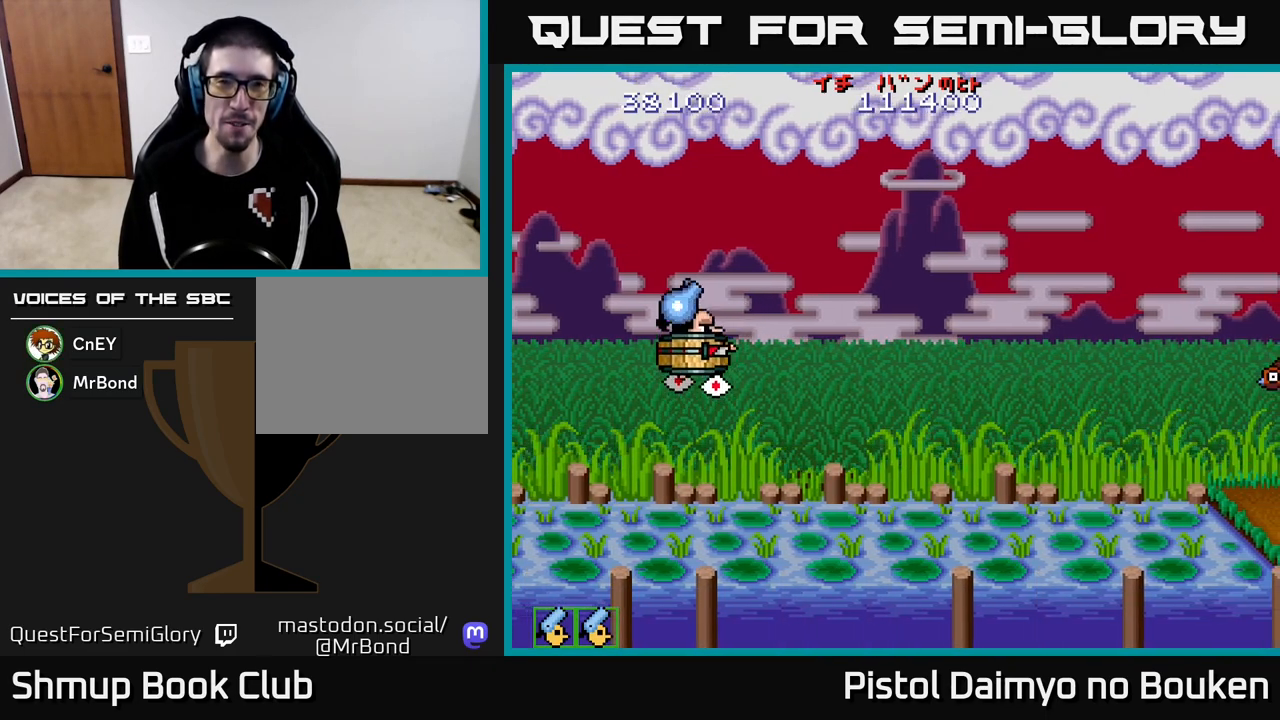
{"buttons": ["DPAD_DOWN", "DPAD_RIGHT"], "left_stick": "center", "events": [[150, "DPAD_UP", "up"], [233, "DPAD_RIGHT", "down"], [283, "DPAD_DOWN", "down"], [433, "A", "up"]]}
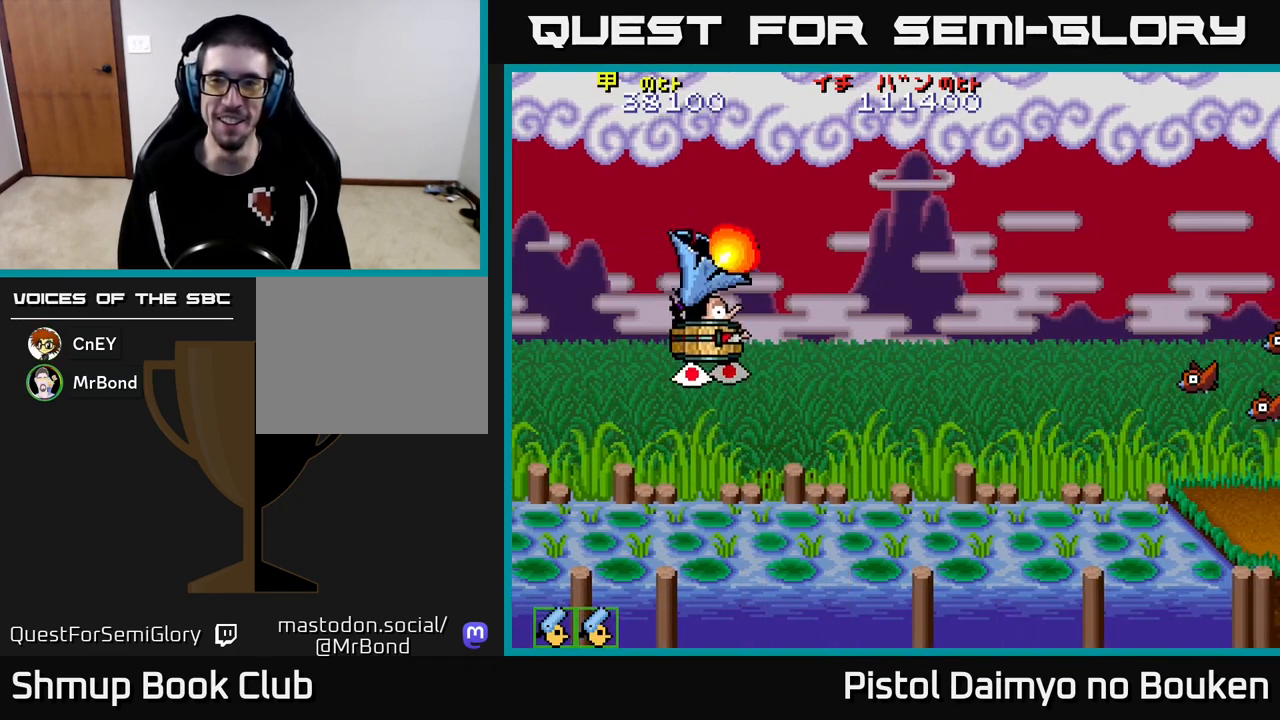
{"buttons": ["DPAD_RIGHT"], "left_stick": "center", "events": [[33, "DPAD_RIGHT", "up"], [67, "A", "down"], [150, "A", "up"], [183, "DPAD_RIGHT", "down"], [250, "A", "down"], [333, "A", "up"], [417, "A", "down"], [417, "DPAD_DOWN", "up"], [500, "A", "up"]]}
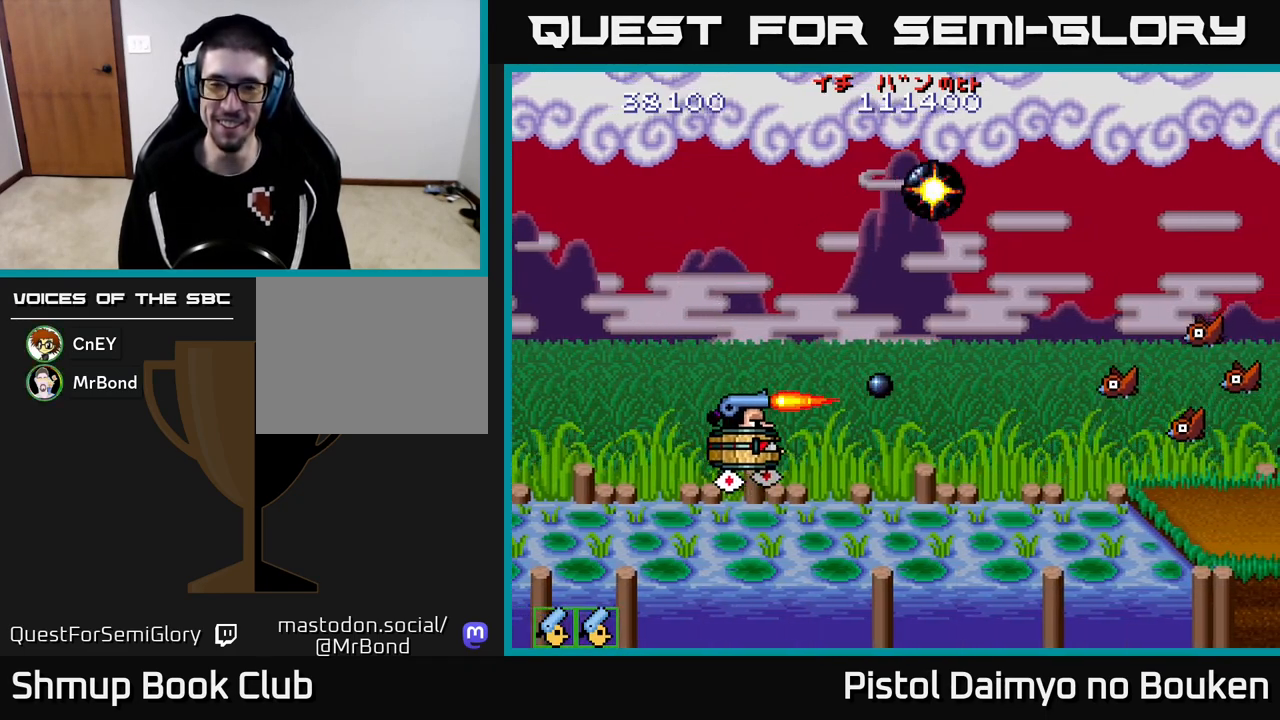
{"buttons": ["DPAD_DOWN", "DPAD_RIGHT"], "left_stick": "center", "events": [[33, "DPAD_UP", "down"], [50, "DPAD_RIGHT", "up"], [83, "A", "down"], [117, "DPAD_RIGHT", "down"], [150, "A", "up"], [200, "DPAD_UP", "up"], [250, "A", "down"], [283, "DPAD_DOWN", "down"], [333, "A", "up"], [400, "A", "down"], [400, "DPAD_RIGHT", "up"], [500, "A", "up"], [500, "DPAD_RIGHT", "down"]]}
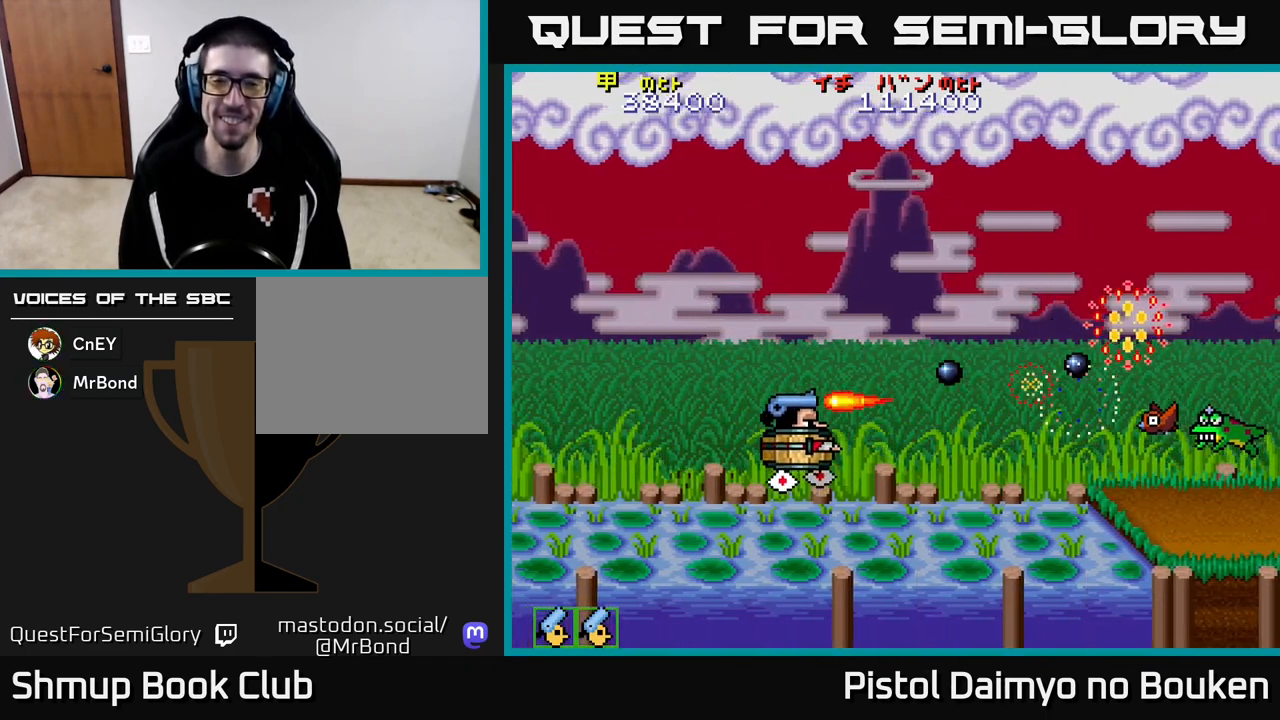
{"buttons": ["DPAD_LEFT"], "left_stick": "center", "events": [[67, "A", "down"], [100, "DPAD_DOWN", "up"], [133, "A", "up"], [167, "DPAD_RIGHT", "up"], [217, "A", "down"], [250, "DPAD_DOWN", "down"], [283, "A", "up"], [367, "A", "down"], [450, "A", "up"], [450, "DPAD_DOWN", "up"], [500, "DPAD_LEFT", "down"]]}
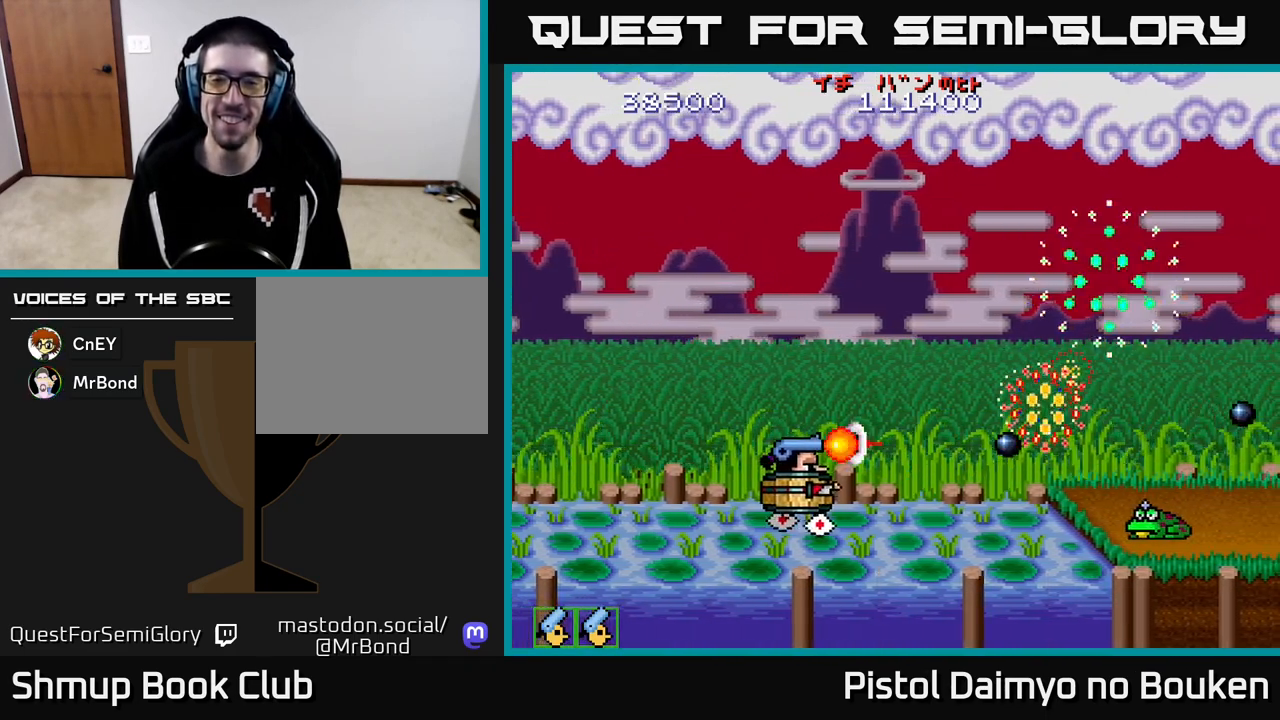
{"buttons": ["DPAD_UP"], "left_stick": "center", "events": [[33, "A", "down"], [83, "DPAD_LEFT", "up"], [117, "A", "up"], [200, "A", "down"], [233, "DPAD_RIGHT", "down"], [267, "A", "up"], [367, "A", "down"], [433, "A", "up"], [450, "DPAD_RIGHT", "up"], [450, "DPAD_UP", "down"]]}
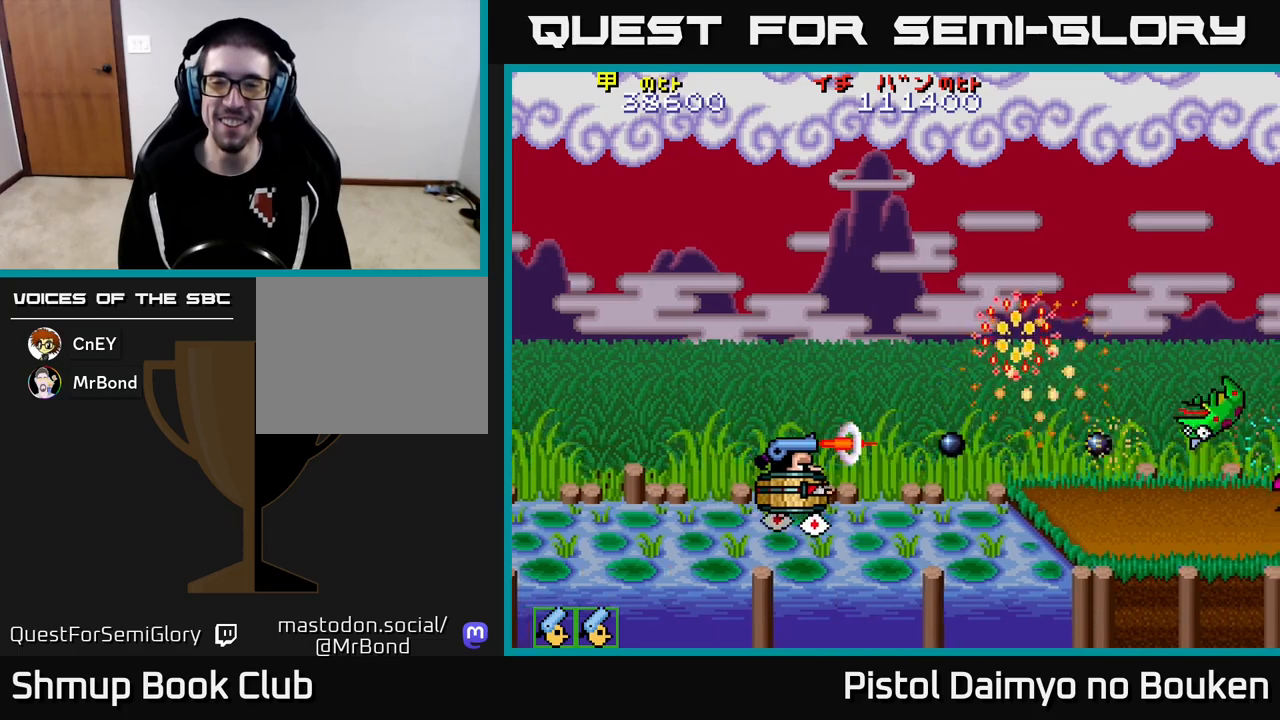
{"buttons": ["A", "DPAD_UP", "DPAD_LEFT"], "left_stick": "center", "events": [[17, "A", "down"], [433, "DPAD_LEFT", "down"]]}
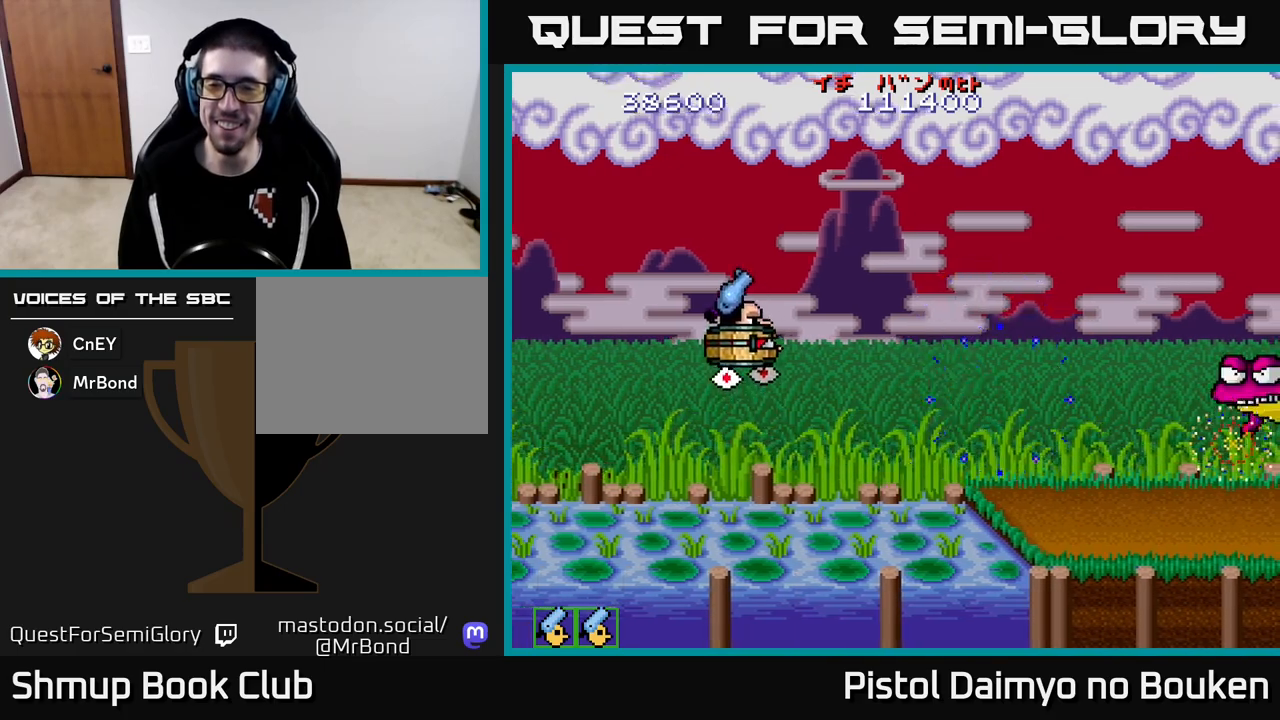
{"buttons": ["A", "DPAD_RIGHT"], "left_stick": "center", "events": [[67, "DPAD_UP", "up"], [150, "DPAD_LEFT", "up"], [167, "DPAD_DOWN", "down"], [283, "DPAD_RIGHT", "down"], [450, "DPAD_DOWN", "up"]]}
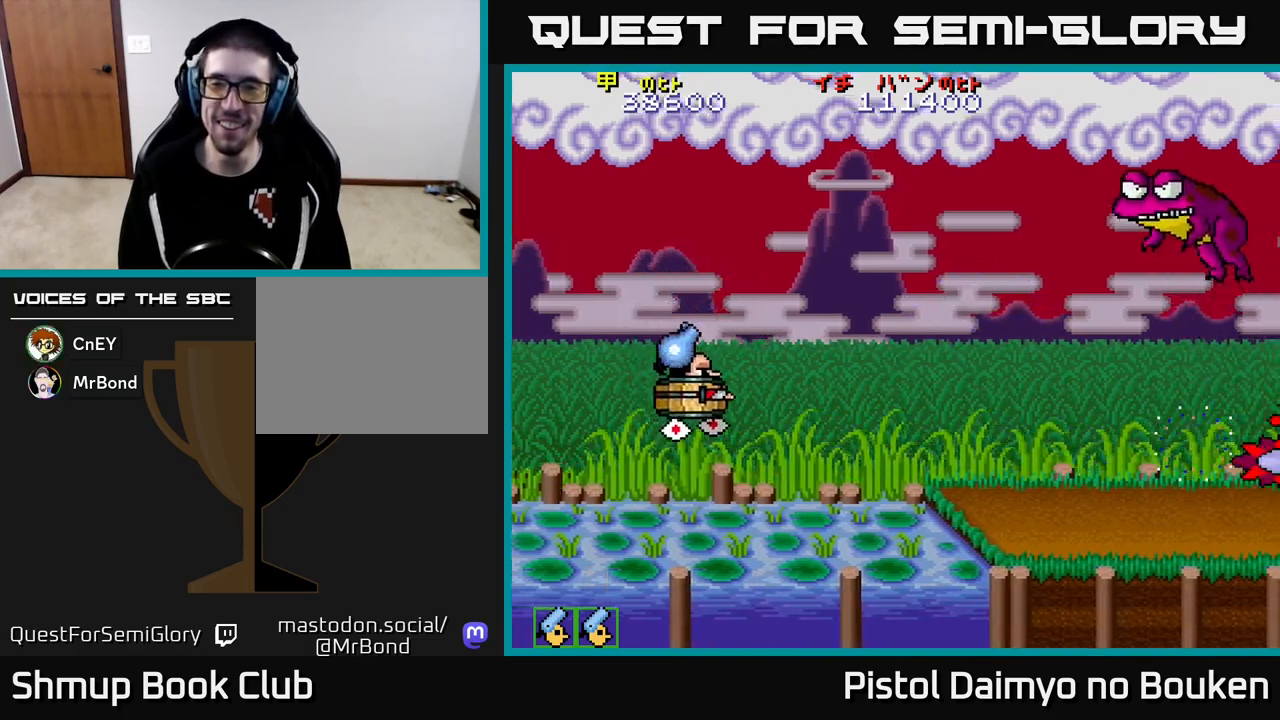
{"buttons": ["A", "DPAD_UP", "DPAD_LEFT"], "left_stick": "center"}
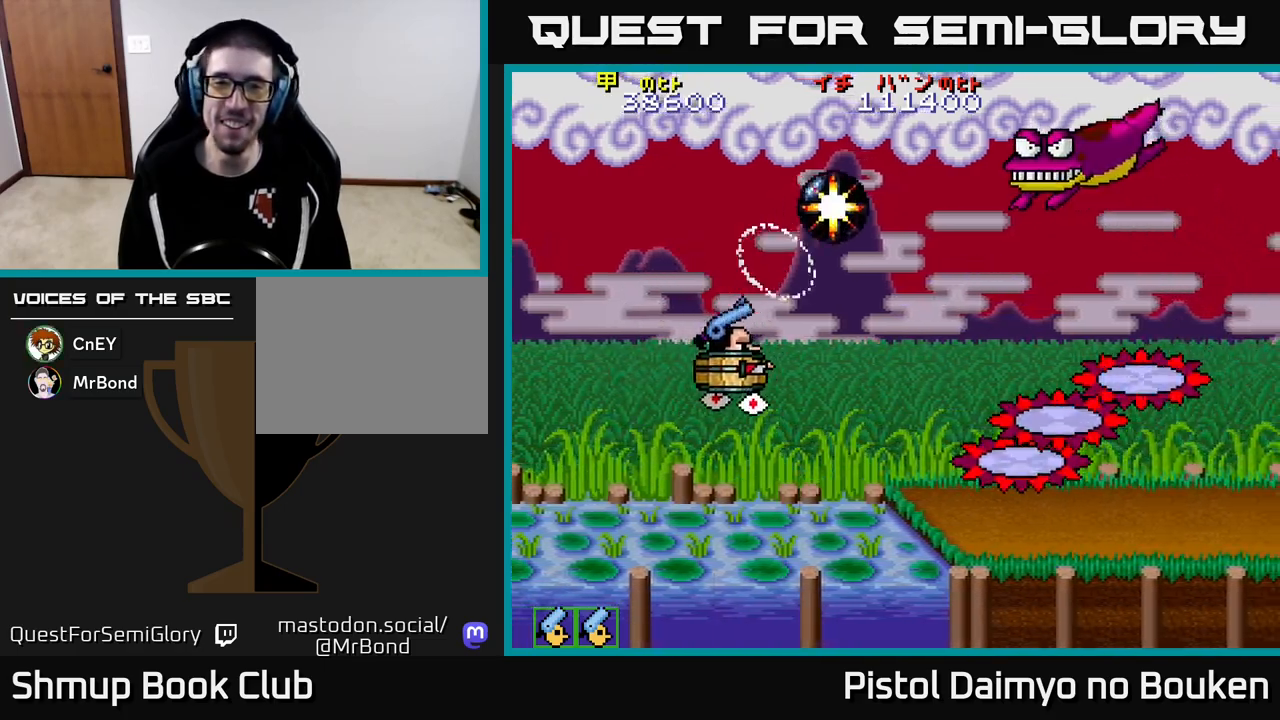
{"buttons": ["A"], "left_stick": "center", "events": [[33, "DPAD_LEFT", "up"], [500, "DPAD_UP", "up"]]}
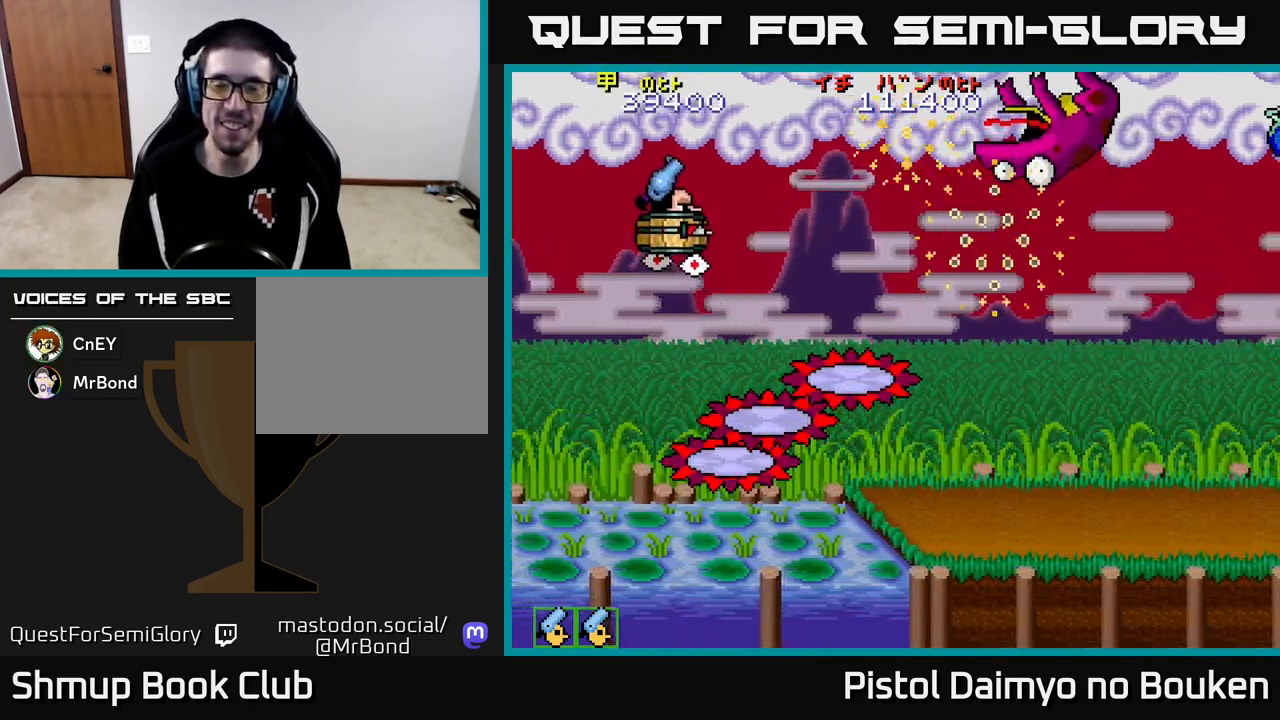
{"buttons": ["A", "DPAD_RIGHT"], "left_stick": "center", "events": [[17, "DPAD_RIGHT", "down"], [250, "DPAD_DOWN", "down"], [417, "DPAD_DOWN", "up"]]}
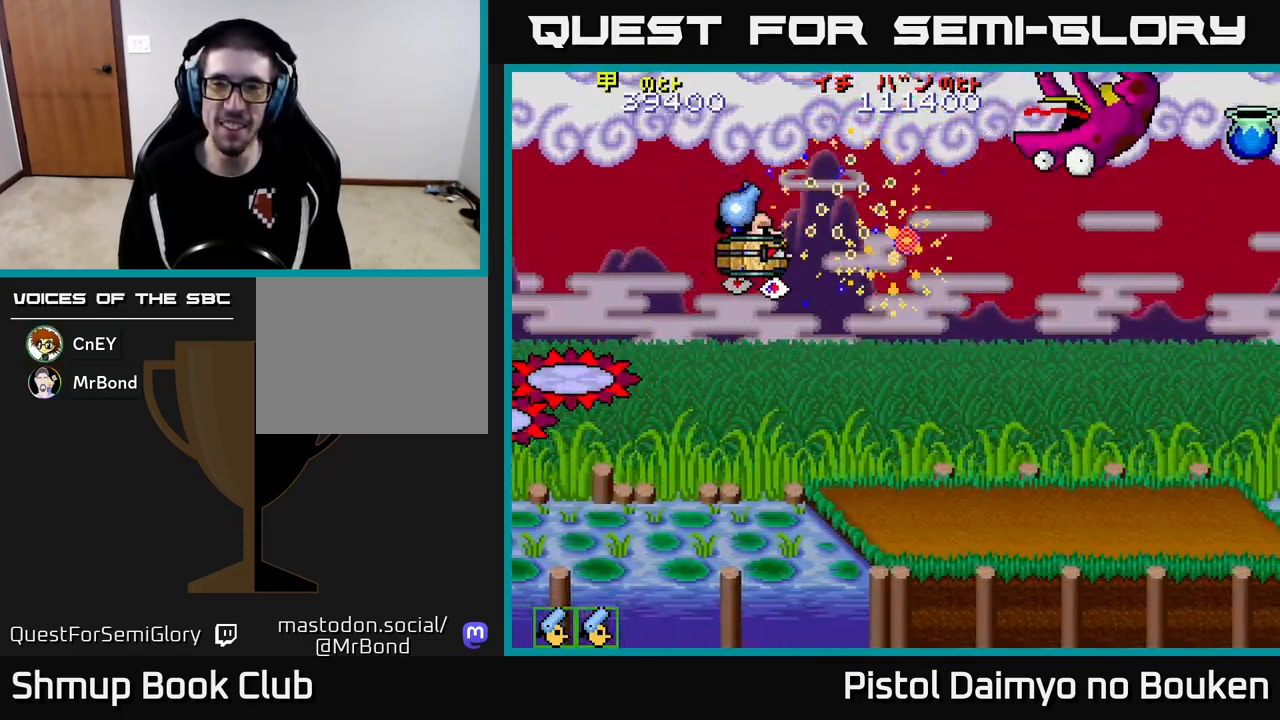
{"buttons": ["A", "DPAD_DOWN", "DPAD_LEFT"], "left_stick": "center", "events": [[100, "DPAD_UP", "down"], [217, "A", "up"], [233, "DPAD_UP", "up"], [300, "DPAD_DOWN", "down"], [367, "DPAD_RIGHT", "up"], [417, "A", "down"], [450, "DPAD_LEFT", "down"]]}
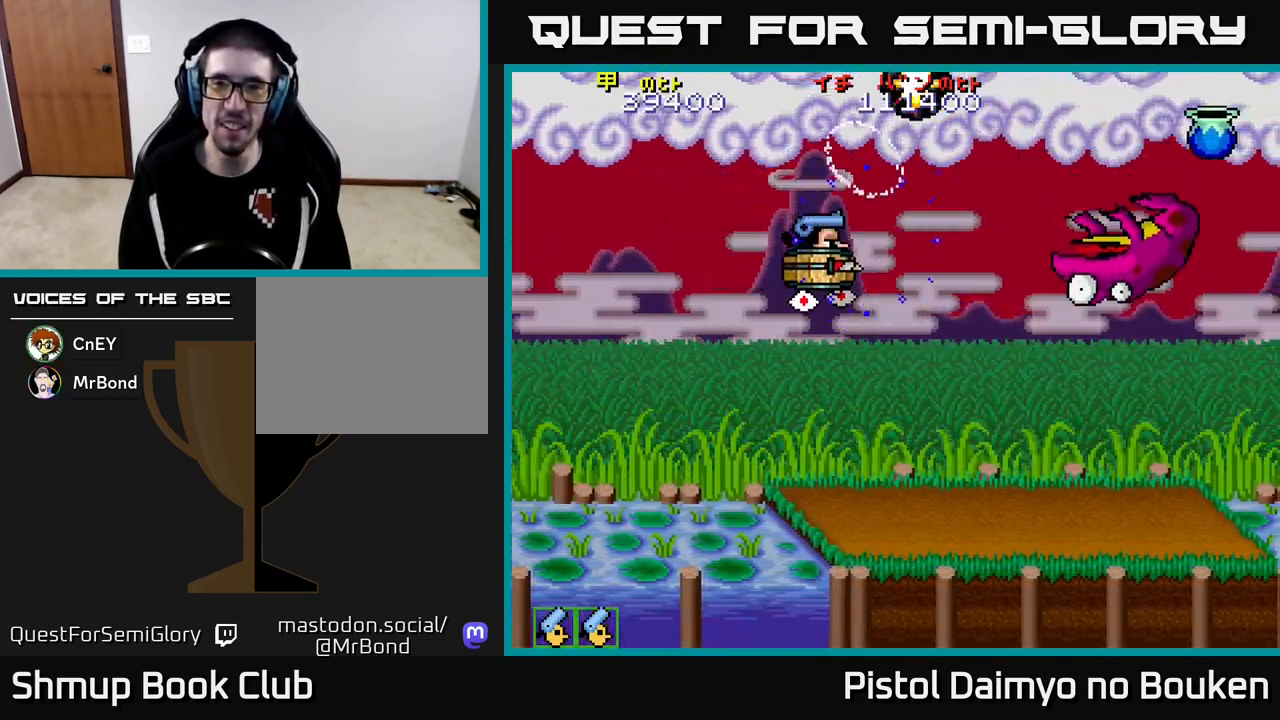
{"buttons": ["A", "DPAD_UP", "DPAD_LEFT"], "left_stick": "center", "events": [[17, "DPAD_DOWN", "up"], [333, "DPAD_UP", "down"]]}
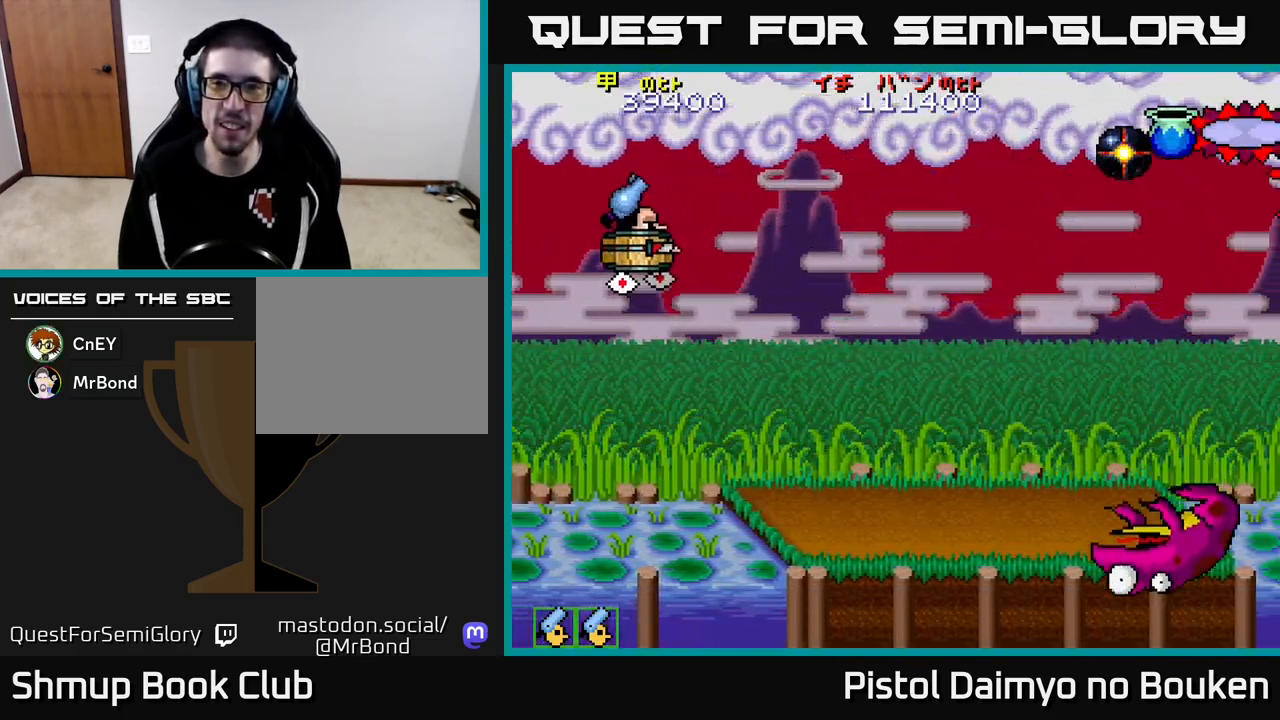
{"buttons": ["A", "DPAD_DOWN", "DPAD_RIGHT"], "left_stick": "center", "events": [[83, "DPAD_LEFT", "up"], [83, "DPAD_UP", "up"], [133, "DPAD_RIGHT", "down"], [150, "DPAD_DOWN", "down"]]}
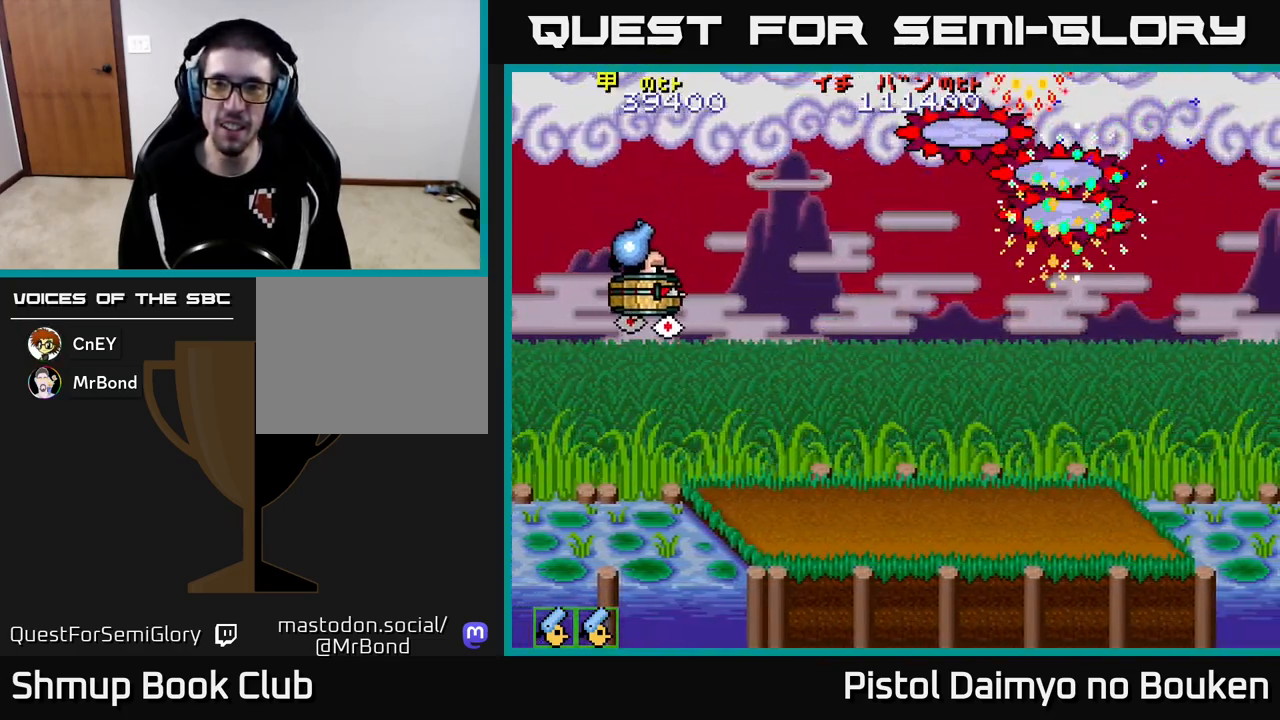
{"buttons": ["A", "DPAD_RIGHT"], "left_stick": "center", "events": [[433, "DPAD_DOWN", "up"]]}
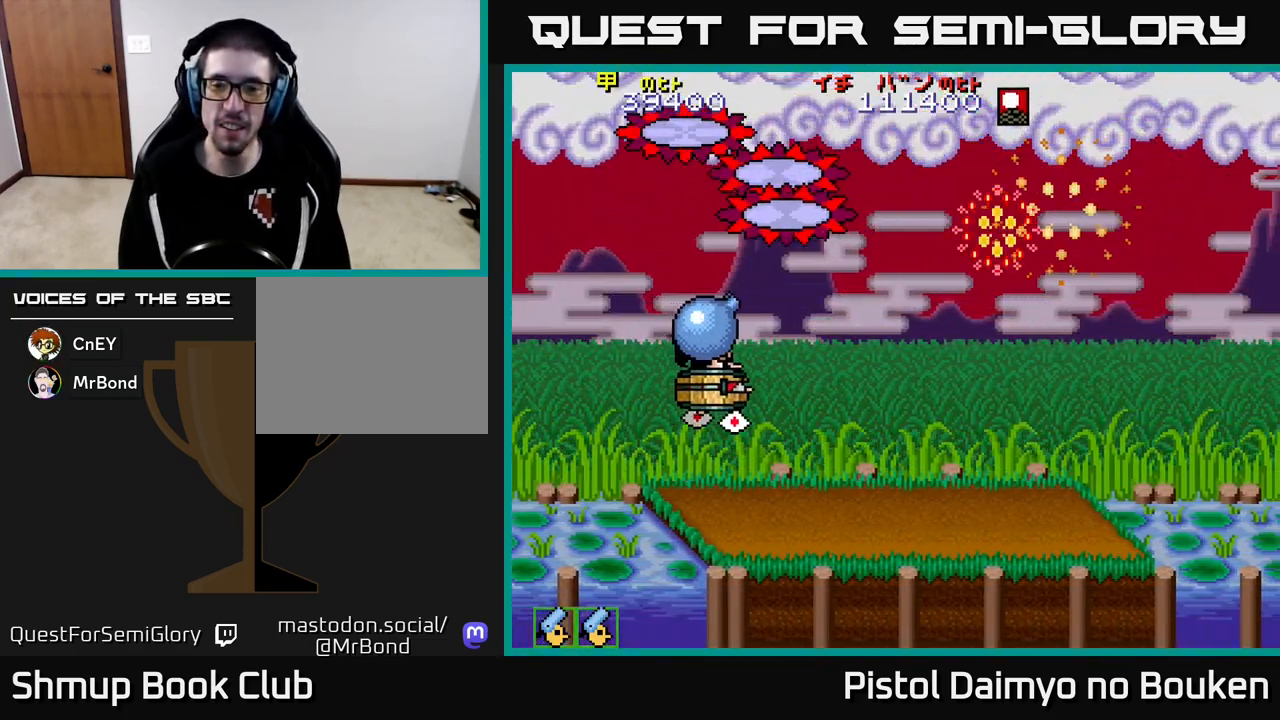
{"buttons": ["A", "DPAD_DOWN", "DPAD_RIGHT"], "left_stick": "center", "events": [[50, "DPAD_UP", "down"], [117, "A", "up"], [200, "DPAD_UP", "up"], [250, "A", "down"], [250, "DPAD_RIGHT", "up"], [267, "DPAD_DOWN", "down"], [483, "DPAD_RIGHT", "down"]]}
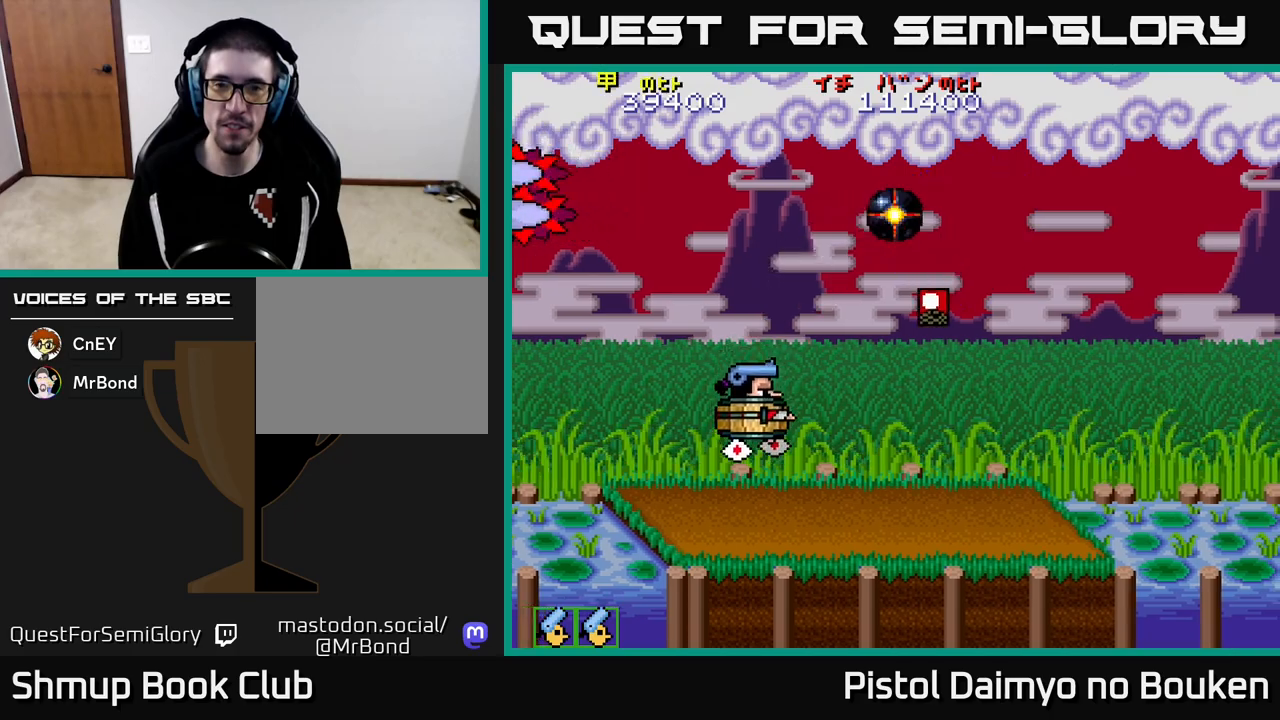
{"buttons": ["A", "DPAD_DOWN", "DPAD_RIGHT"], "left_stick": "center", "events": [[17, "DPAD_DOWN", "up"], [383, "DPAD_DOWN", "down"]]}
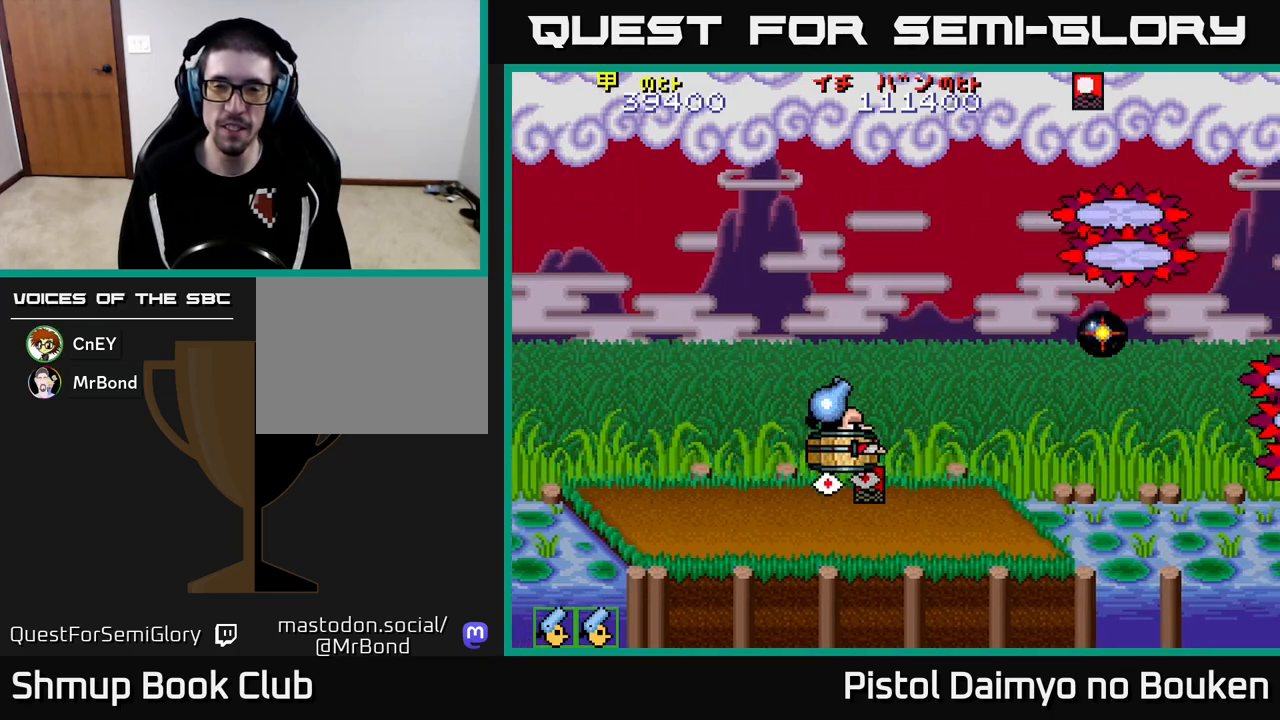
{"buttons": ["A", "DPAD_UP"], "left_stick": "center", "events": [[17, "DPAD_RIGHT", "up"], [50, "DPAD_DOWN", "up"], [100, "DPAD_LEFT", "down"], [217, "DPAD_UP", "down"], [283, "DPAD_LEFT", "up"], [283, "DPAD_UP", "up"], [350, "DPAD_UP", "down"]]}
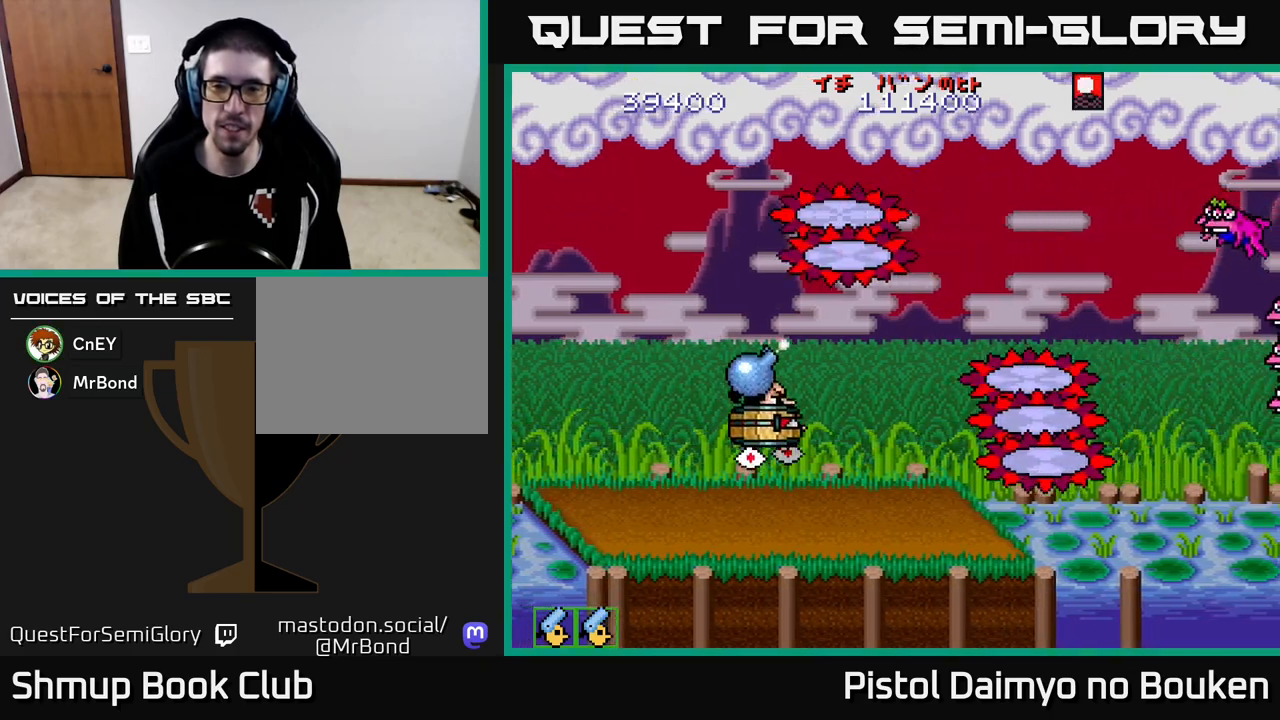
{"buttons": ["A", "DPAD_UP"], "left_stick": "center", "events": [[200, "DPAD_LEFT", "down"], [283, "A", "up"], [417, "A", "down"], [433, "DPAD_LEFT", "up"]]}
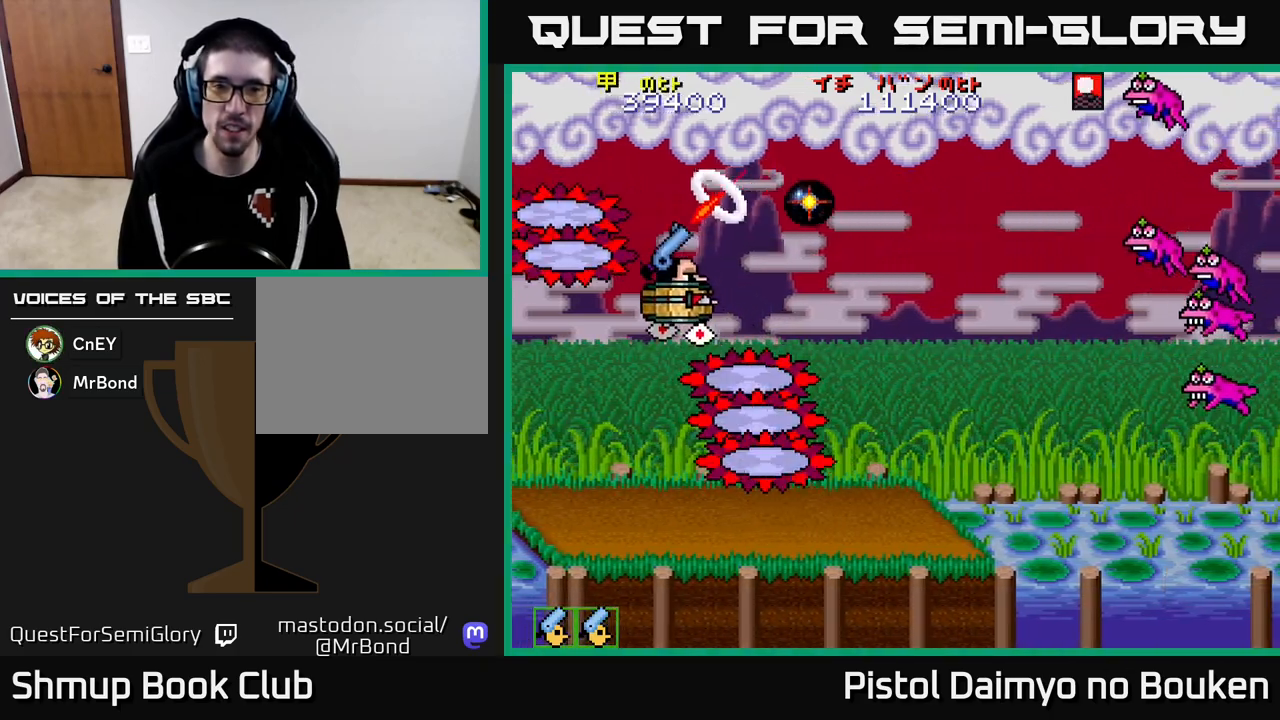
{"buttons": ["A", "DPAD_RIGHT"], "left_stick": "center", "events": [[200, "DPAD_UP", "up"], [267, "DPAD_RIGHT", "down"], [333, "DPAD_DOWN", "down"], [417, "DPAD_DOWN", "up"]]}
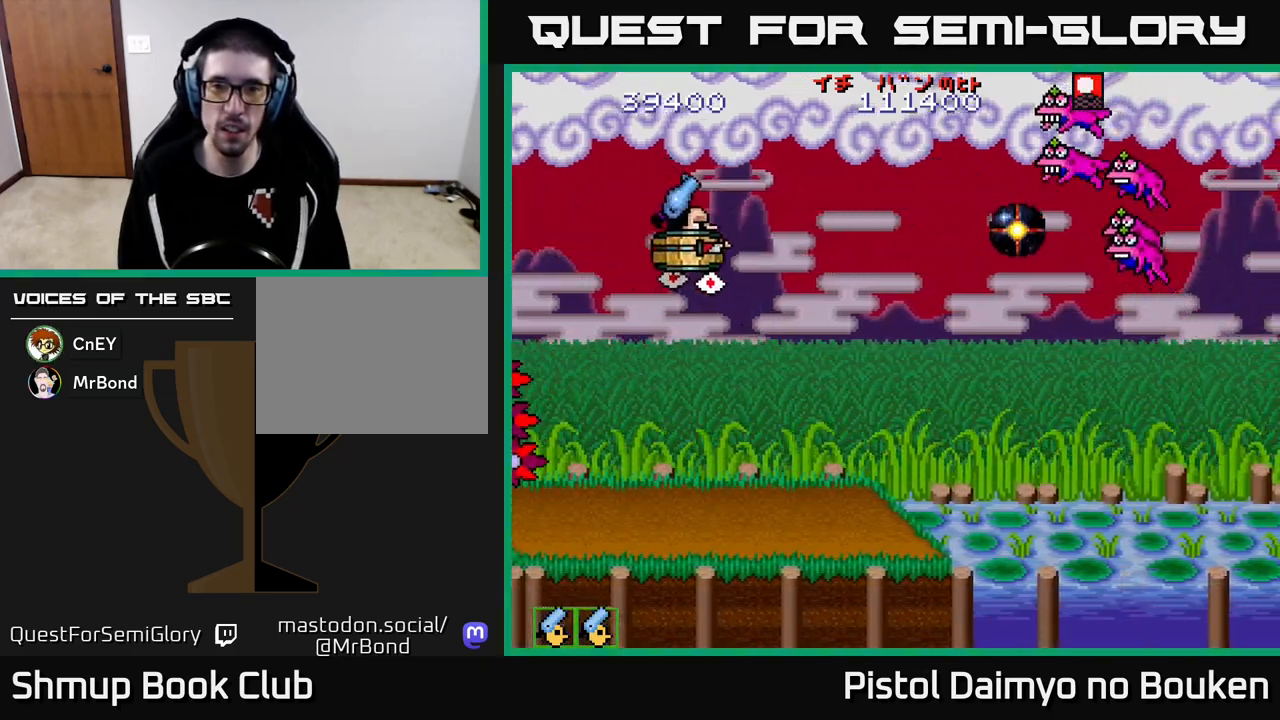
{"buttons": ["A", "DPAD_DOWN"], "left_stick": "center", "events": [[150, "DPAD_DOWN", "down"], [317, "DPAD_RIGHT", "up"]]}
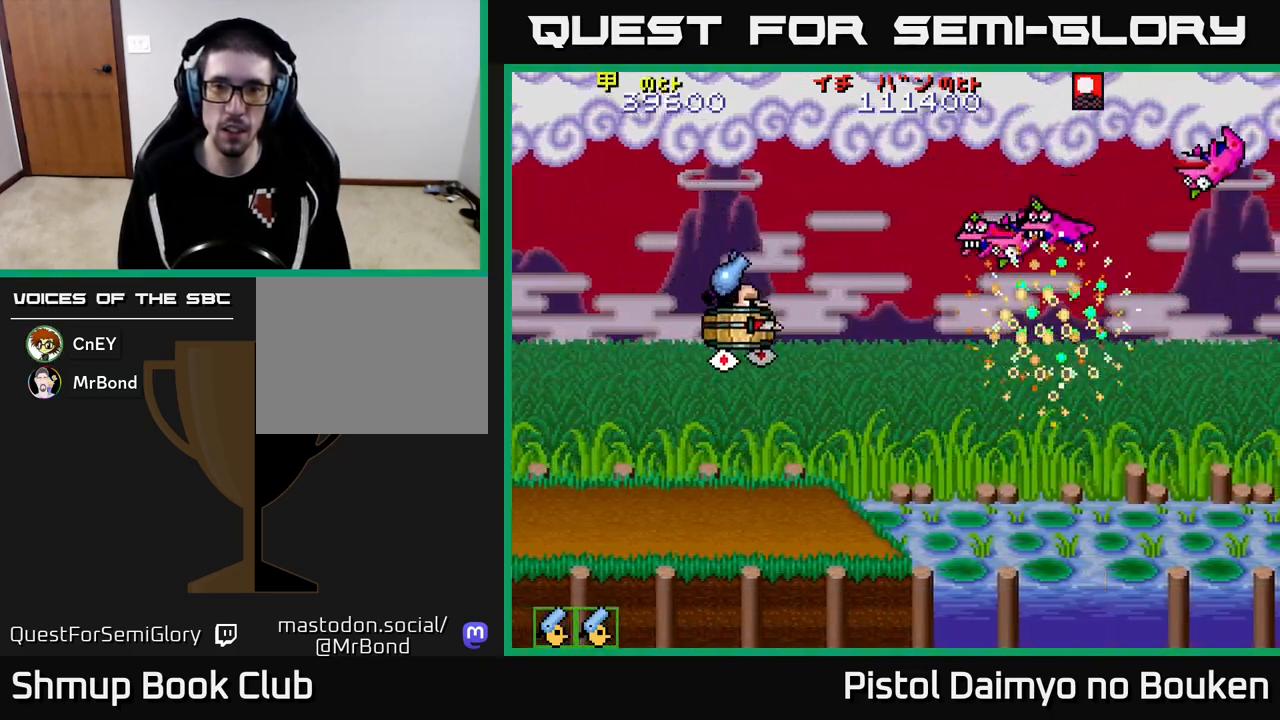
{"buttons": ["A", "DPAD_DOWN", "DPAD_RIGHT"], "left_stick": "center", "events": [[417, "DPAD_RIGHT", "down"]]}
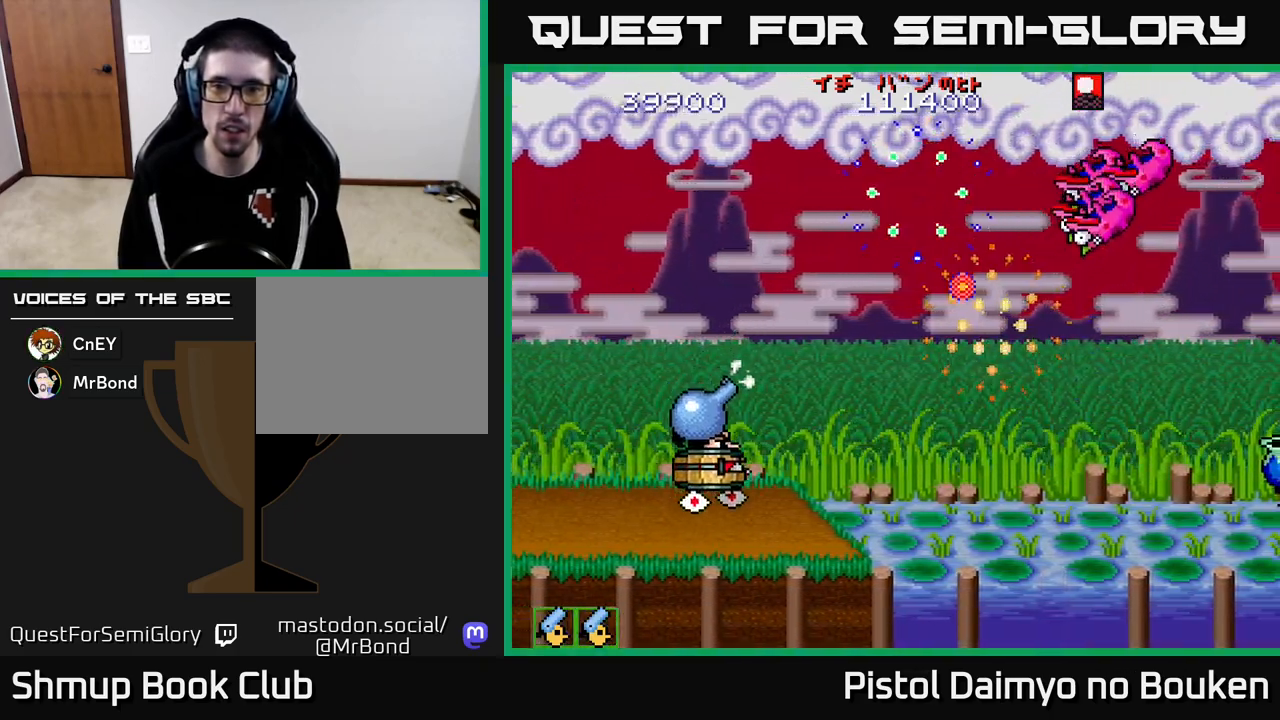
{"buttons": ["A", "DPAD_LEFT"], "left_stick": "center", "events": [[133, "DPAD_DOWN", "up"], [233, "DPAD_UP", "down"], [350, "A", "up"], [383, "DPAD_UP", "up"], [433, "DPAD_DOWN", "down"], [433, "DPAD_RIGHT", "up"], [450, "A", "down"], [467, "DPAD_LEFT", "down"], [500, "DPAD_DOWN", "up"]]}
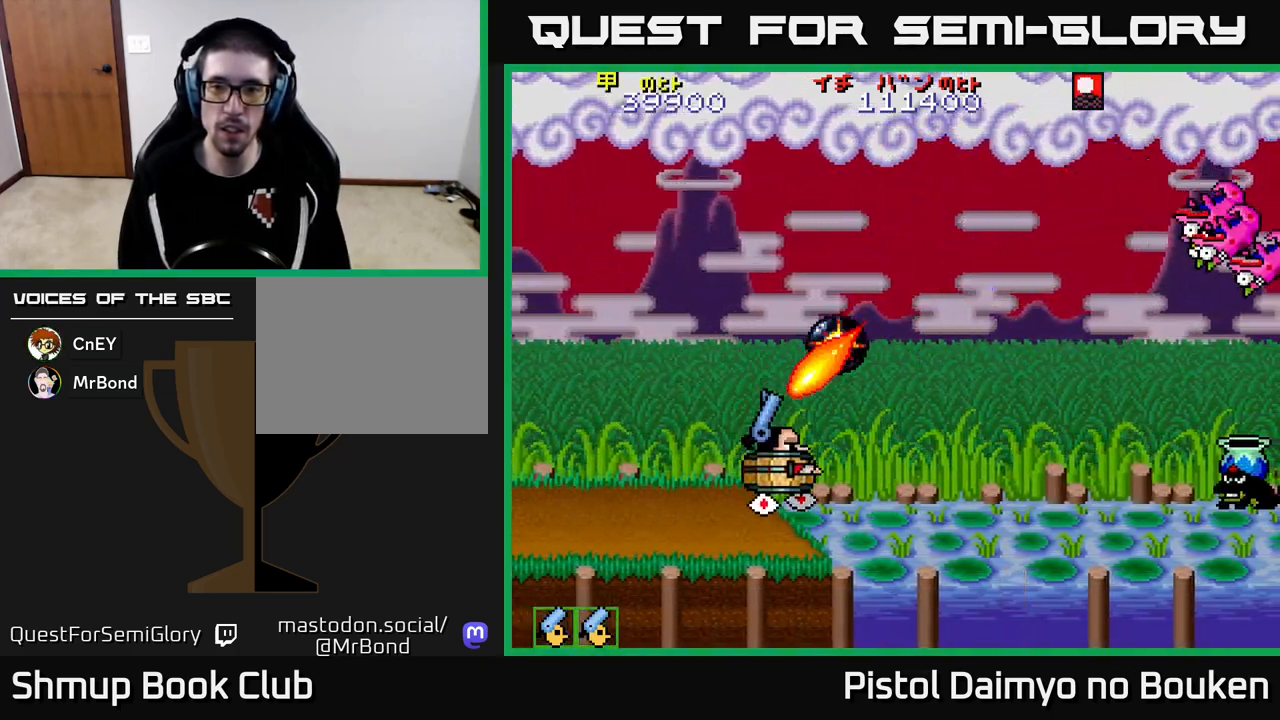
{"buttons": ["A", "DPAD_LEFT"], "left_stick": "center", "events": [[117, "DPAD_UP", "down"], [150, "DPAD_LEFT", "up"], [250, "DPAD_LEFT", "down"], [333, "DPAD_UP", "up"]]}
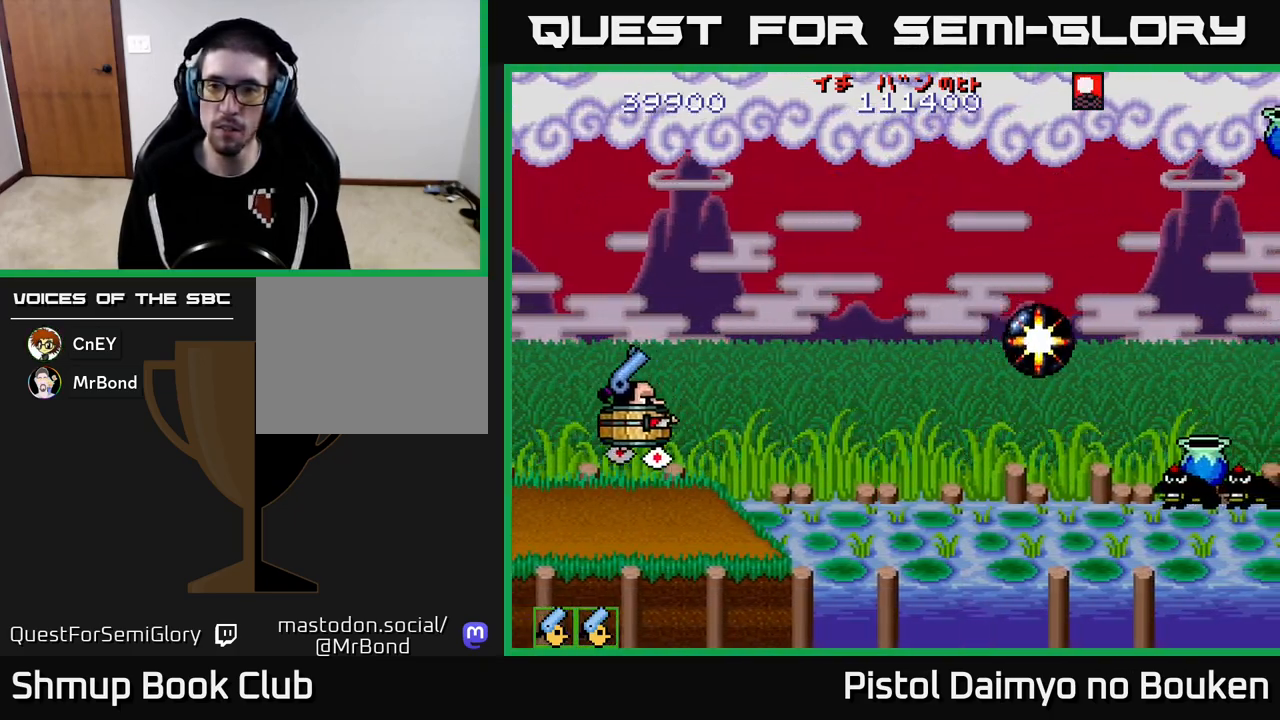
{"buttons": ["A", "DPAD_DOWN", "DPAD_RIGHT"], "left_stick": "center", "events": [[133, "DPAD_LEFT", "up"], [133, "DPAD_UP", "down"], [233, "DPAD_UP", "up"], [300, "DPAD_DOWN", "down"], [450, "DPAD_RIGHT", "down"]]}